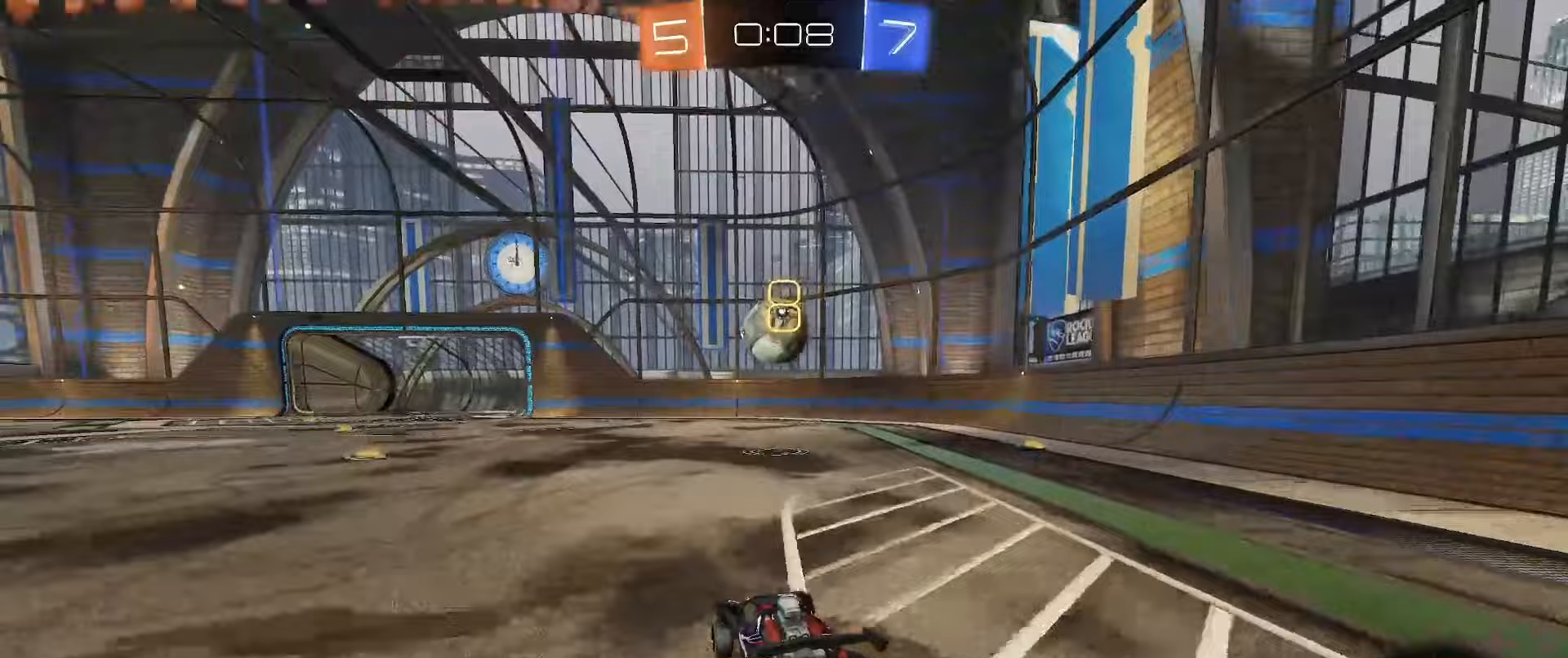
Gameplay with a controller (Xbox layout); each line is a JSON object with the inputs held at the frame after it. "events" lists button and stick changes between this image and that frame as [ms after this image, input, new state], when the widget could be followed in between.
{"buttons": ["A", "B", "L2"], "left_stick": "up-left", "right_stick": "center", "events": [[100, "A", "down"], [150, "left_stick", "down"], [250, "A", "up"], [267, "left_stick", "center"], [333, "R2", "up"], [400, "left_stick", "left"], [450, "L2", "down"], [467, "left_stick", "up-left"], [500, "A", "down"]]}
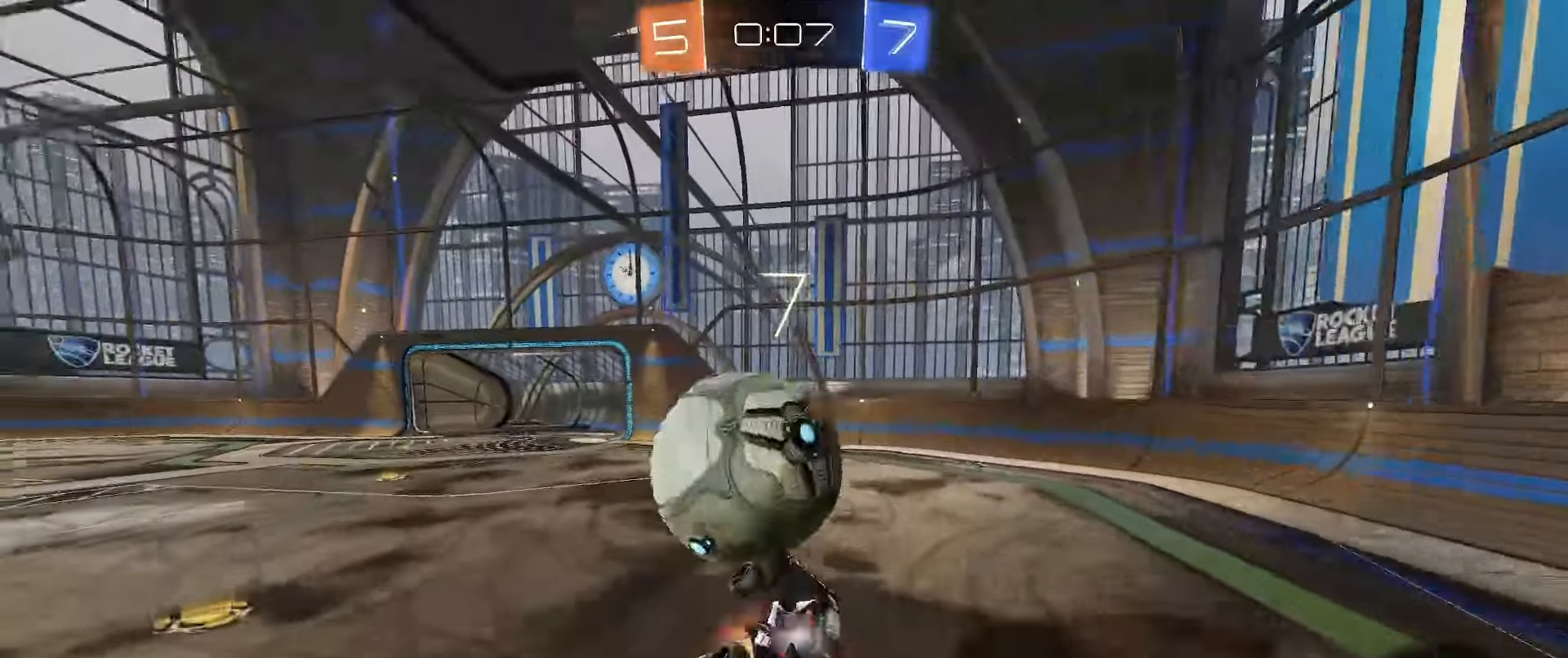
{"buttons": ["L2"], "left_stick": "right", "right_stick": "center", "events": [[67, "left_stick", "up"], [133, "A", "up"], [283, "left_stick", "right"], [400, "B", "up"]]}
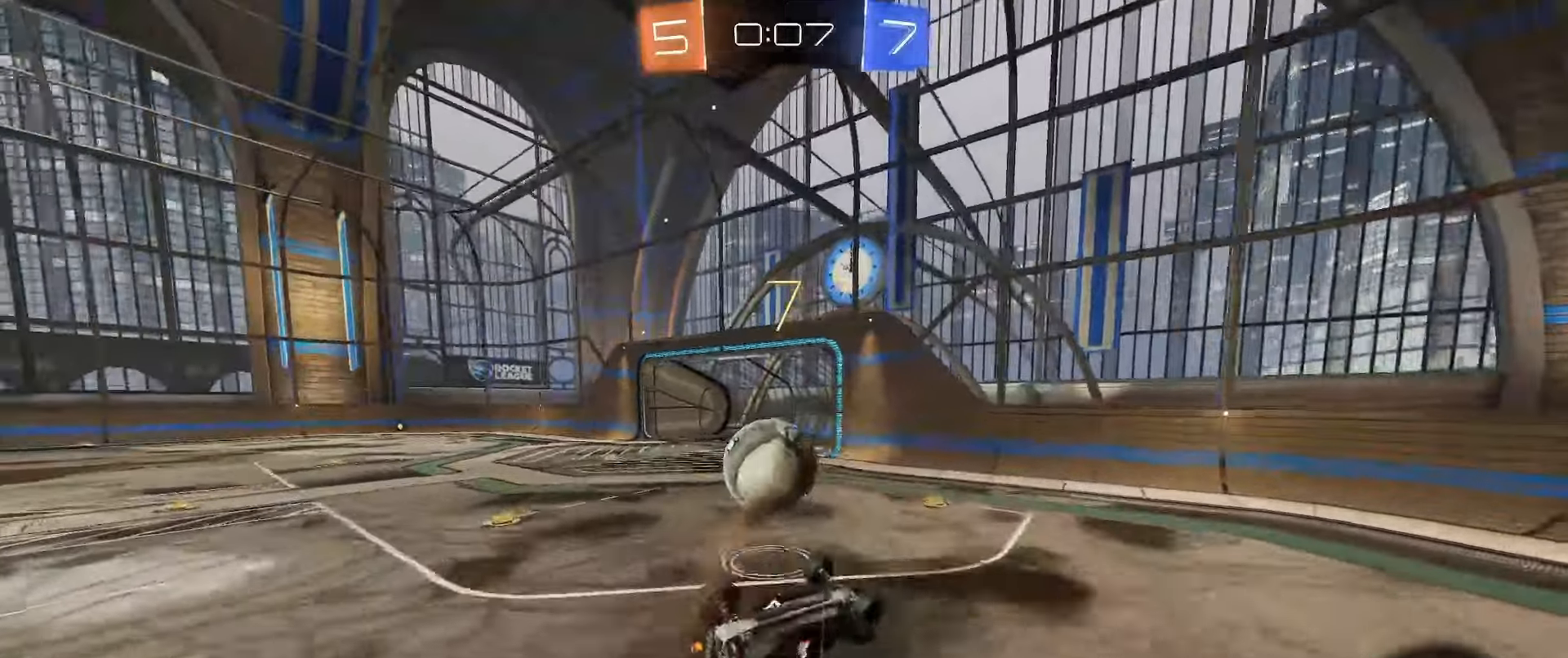
{"buttons": [], "left_stick": "center", "right_stick": "center", "events": [[17, "Y", "down"], [83, "left_stick", "up-right"], [133, "Y", "up"], [200, "left_stick", "up"], [400, "L2", "up"], [417, "left_stick", "center"]]}
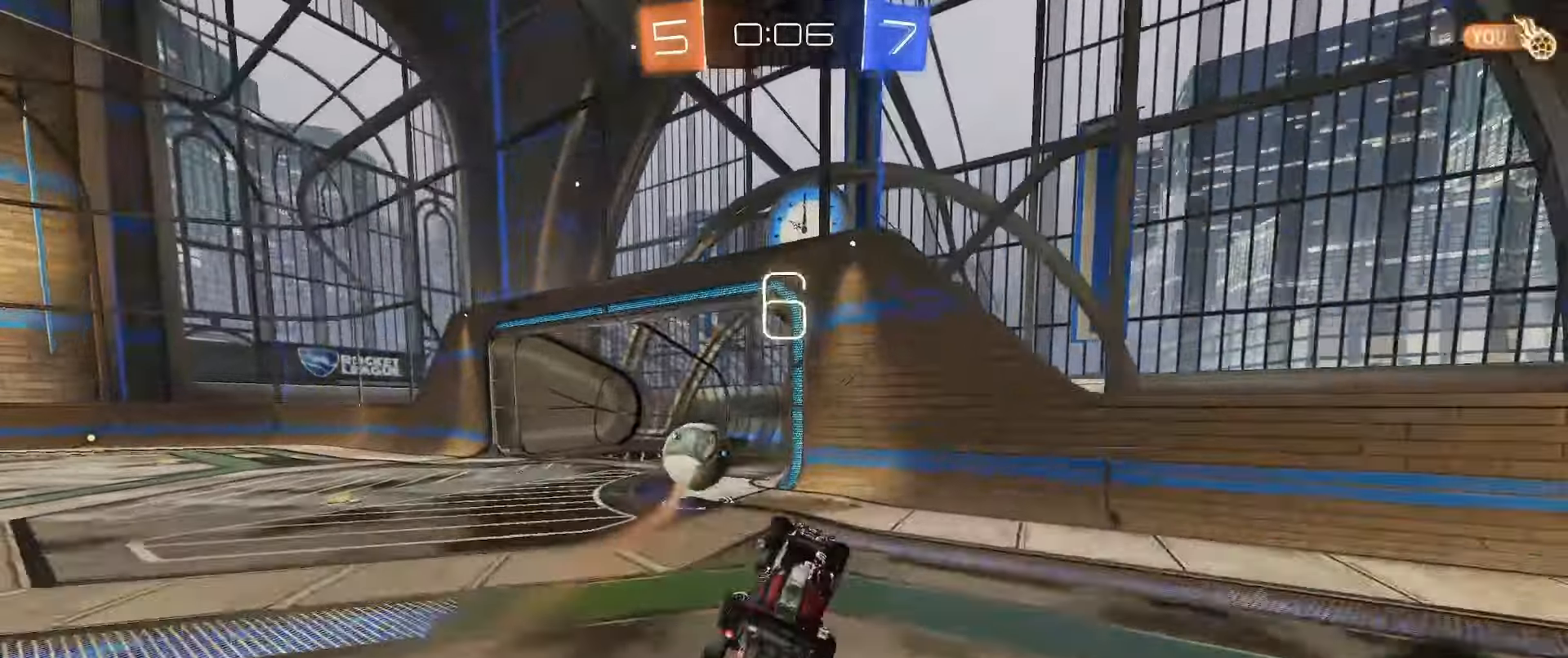
{"buttons": [], "left_stick": "center", "right_stick": "center", "events": [[100, "left_stick", "up"], [150, "Y", "down"], [250, "Y", "up"], [283, "left_stick", "center"]]}
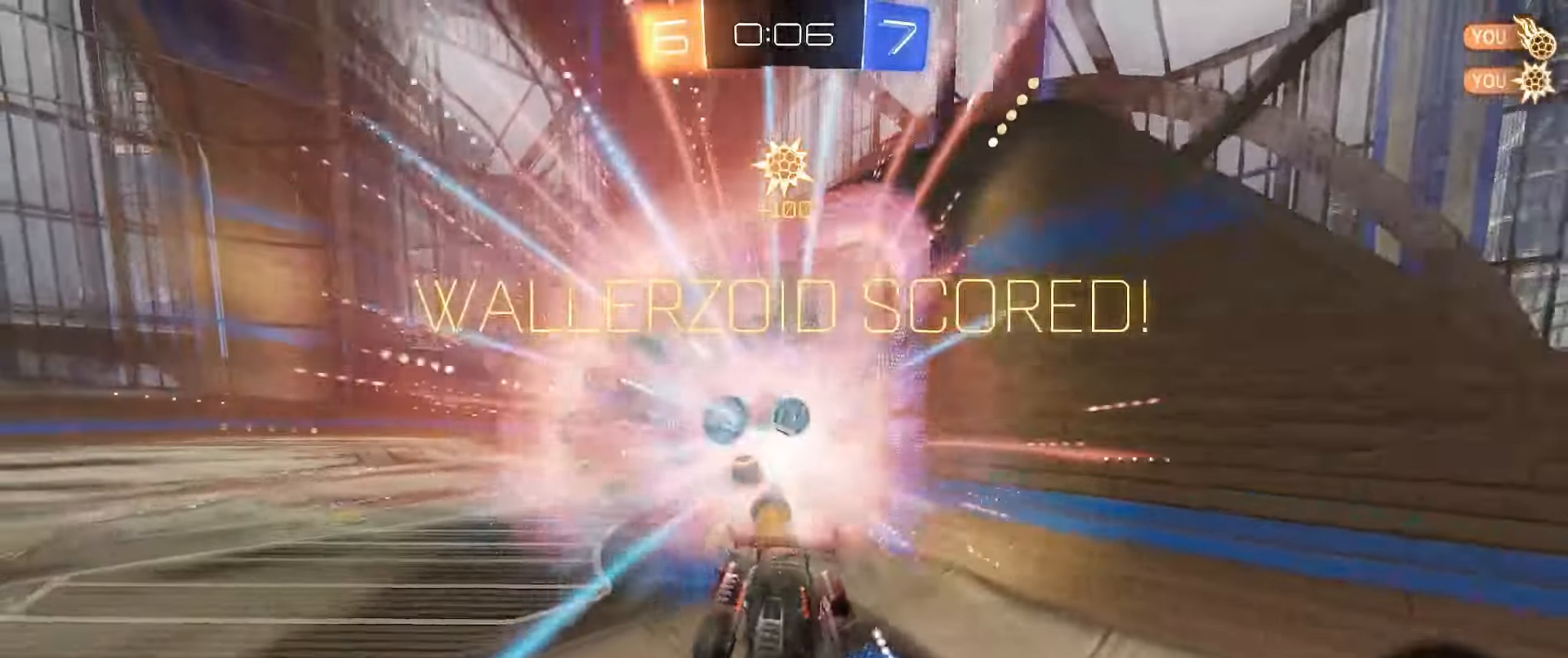
{"buttons": [], "left_stick": "up", "right_stick": "center", "events": [[233, "Y", "down"], [350, "left_stick", "up"], [400, "Y", "up"]]}
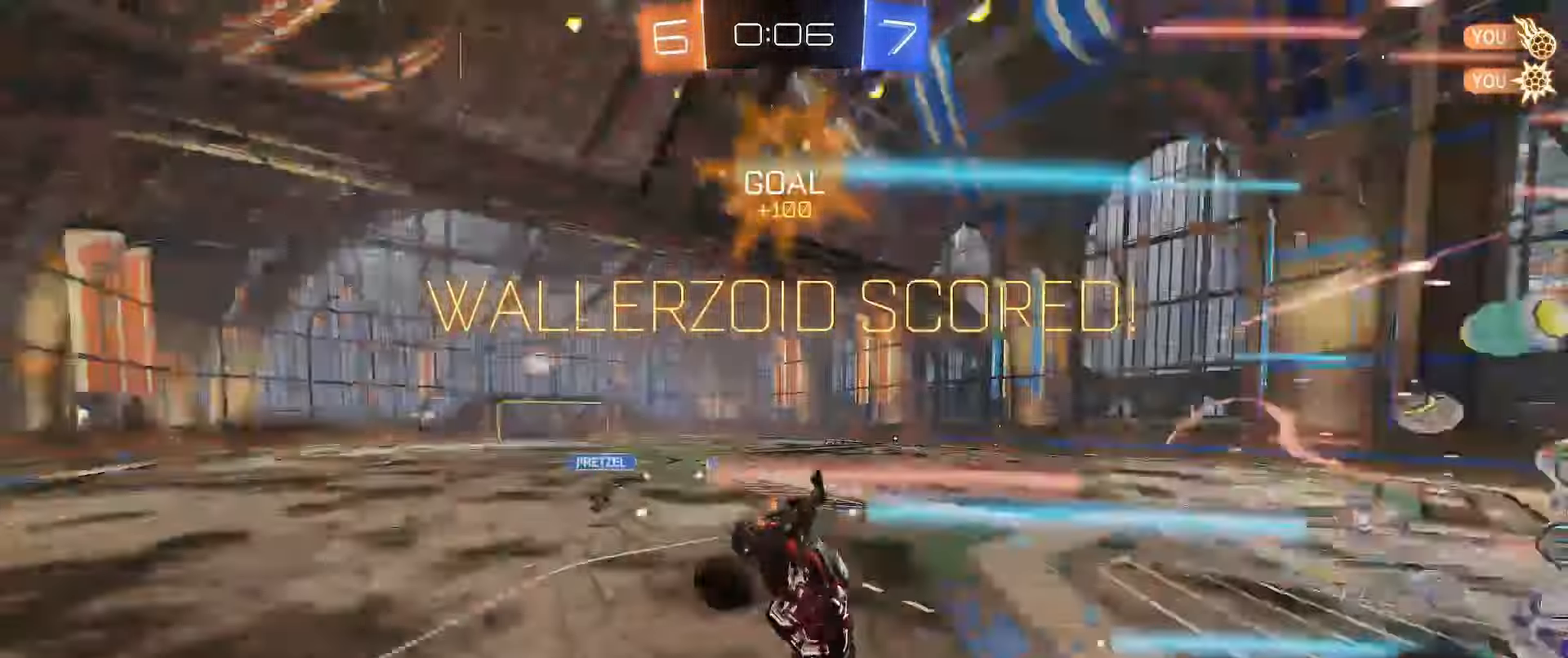
{"buttons": [], "left_stick": "center", "right_stick": "center", "events": [[17, "left_stick", "center"], [233, "left_stick", "left"], [283, "left_stick", "up-left"], [400, "left_stick", "center"]]}
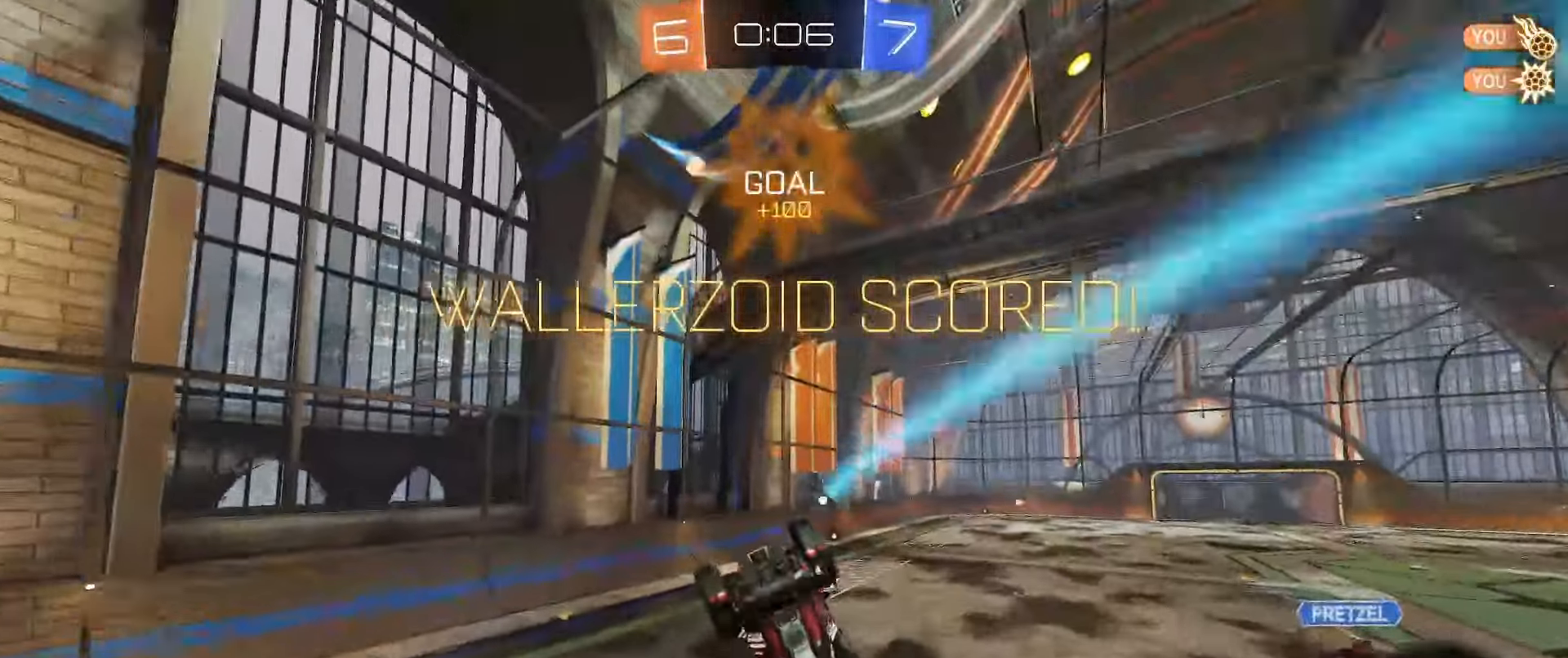
{"buttons": ["L2"], "left_stick": "down-left", "right_stick": "center", "events": [[33, "left_stick", "left"], [183, "left_stick", "down-left"], [317, "L2", "down"]]}
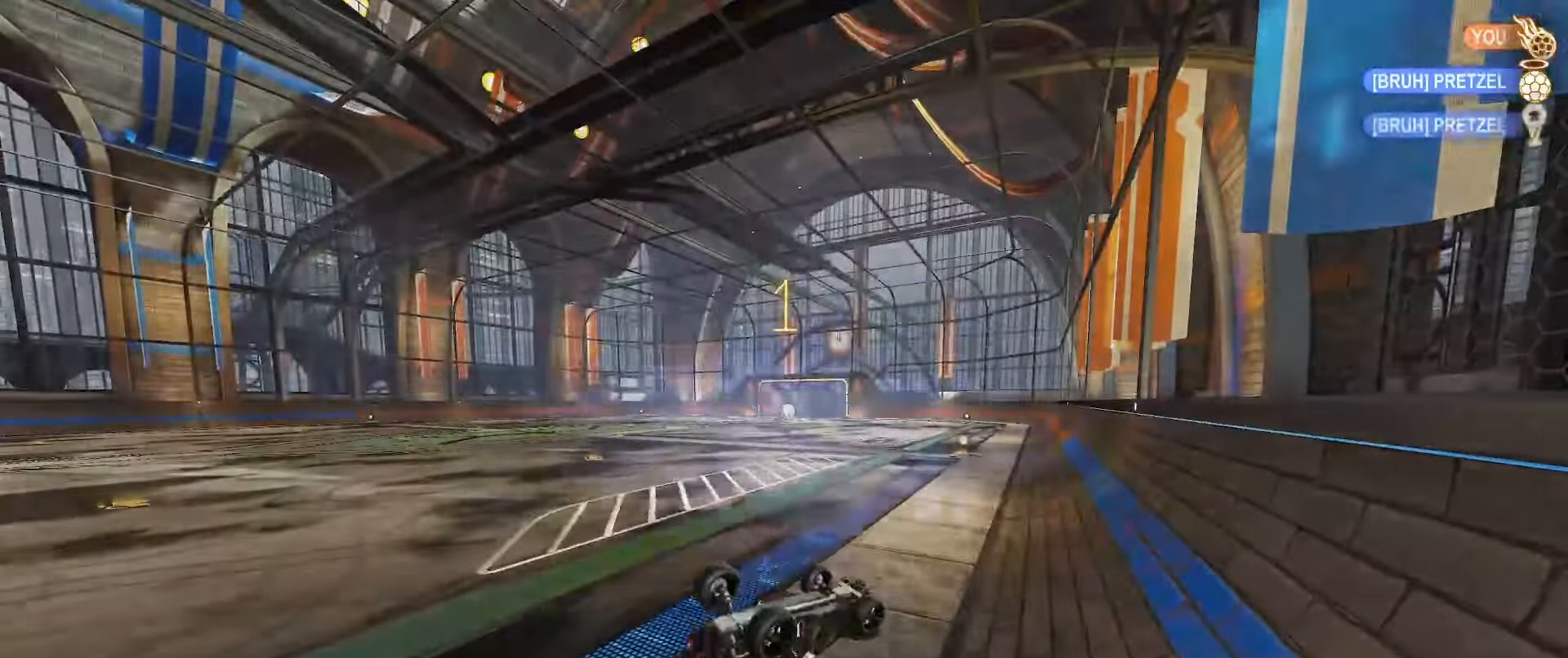
{"buttons": [], "left_stick": "center", "right_stick": "center", "events": [[33, "left_stick", "center"], [117, "L2", "up"], [150, "START", "down"], [150, "left_stick", "up"], [200, "START", "up"], [283, "left_stick", "center"], [317, "A", "down"], [400, "A", "up"], [400, "DPAD_LEFT", "down"], [433, "A", "down"], [450, "DPAD_LEFT", "up"], [467, "A", "up"]]}
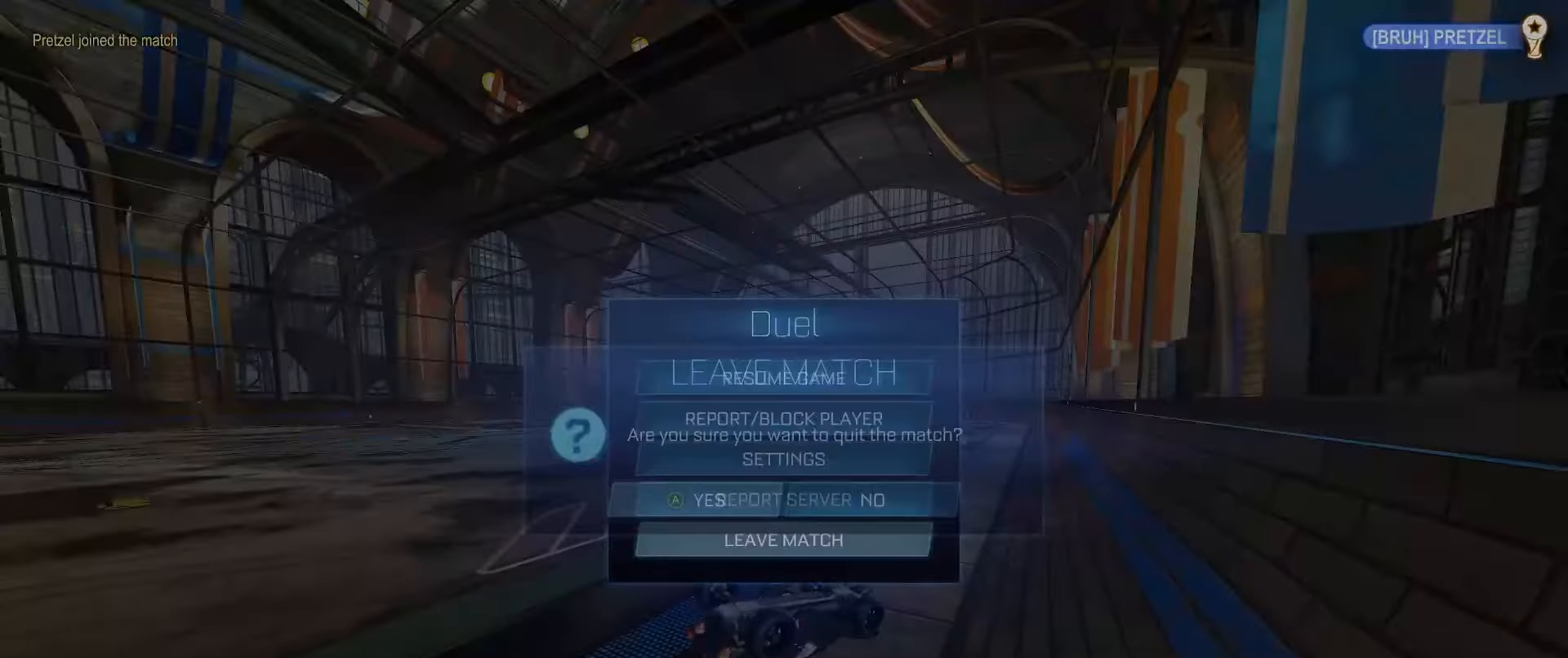
{"buttons": [], "left_stick": "center", "right_stick": "center", "events": []}
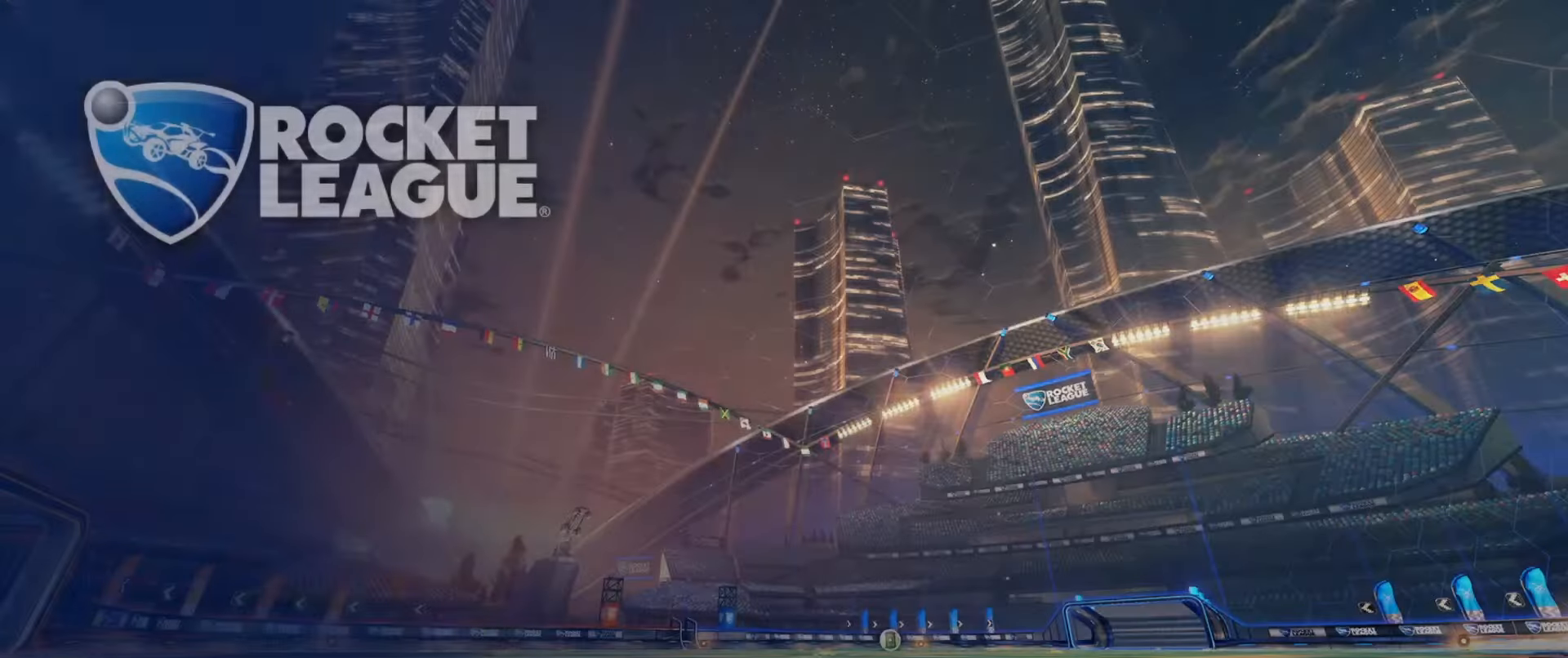
{"buttons": [], "left_stick": "center", "right_stick": "center", "events": []}
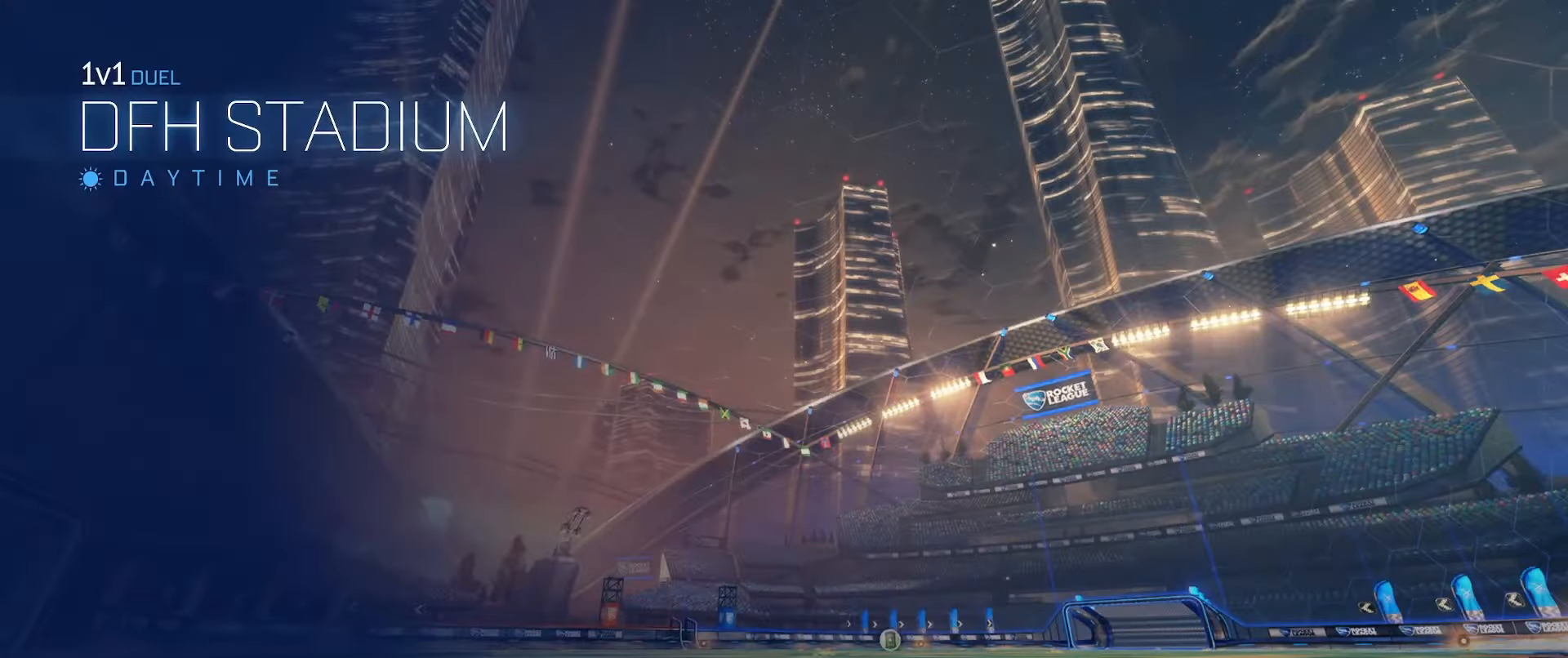
{"buttons": [], "left_stick": "center", "right_stick": "center", "events": []}
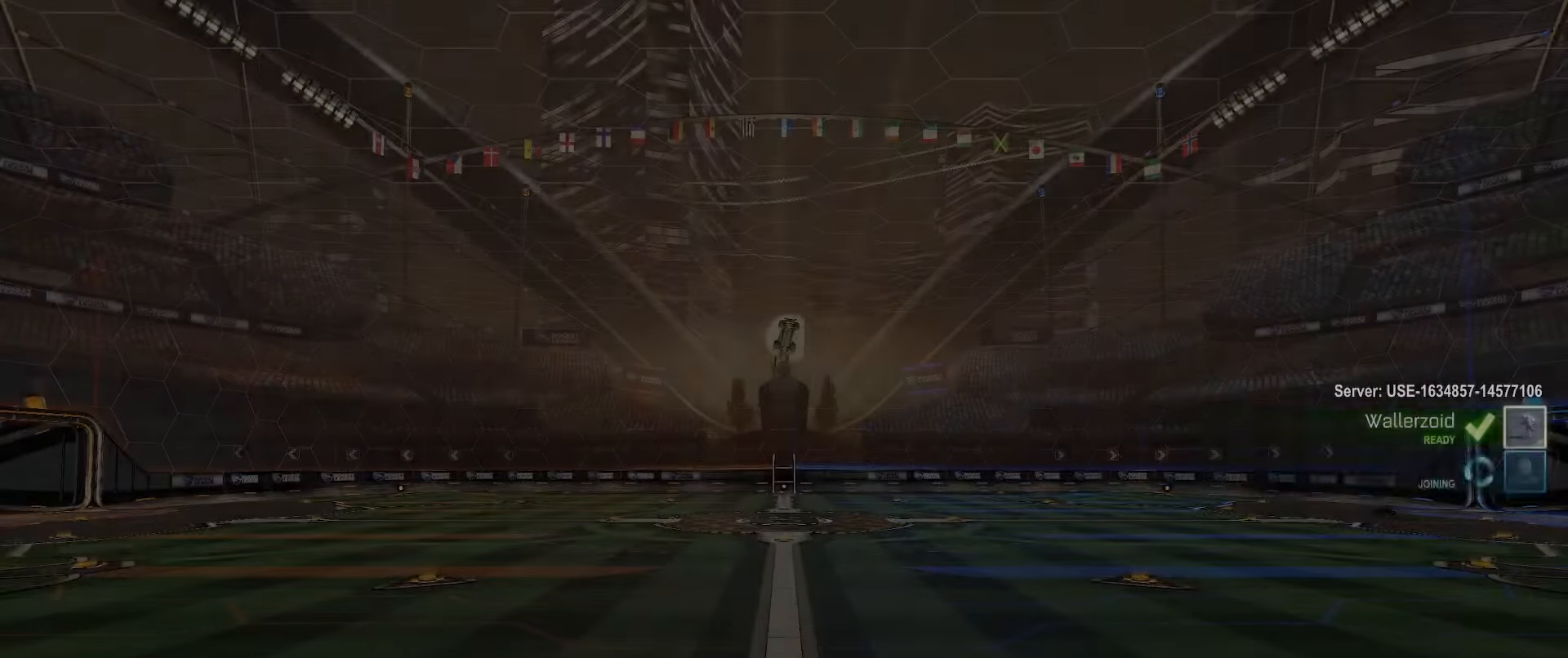
{"buttons": [], "left_stick": "center", "right_stick": "center", "events": []}
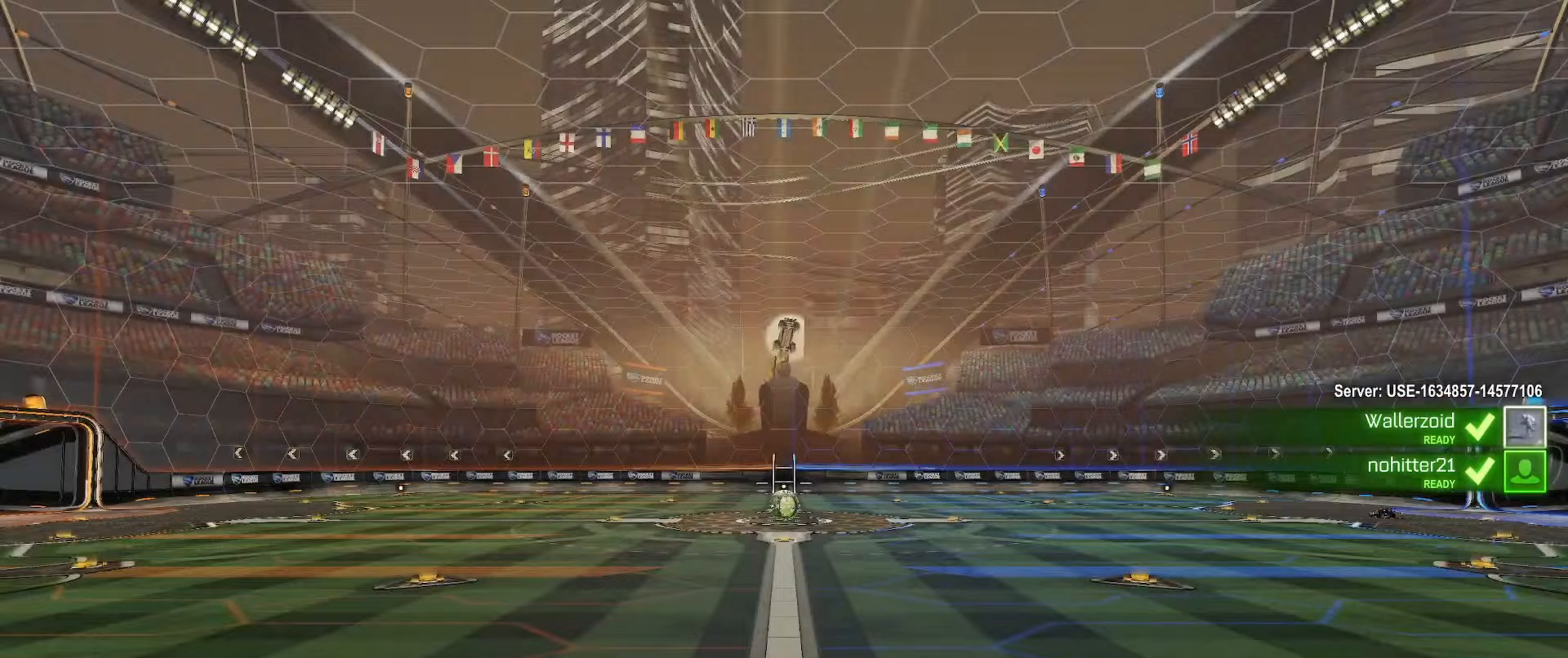
{"buttons": [], "left_stick": "center", "right_stick": "center", "events": []}
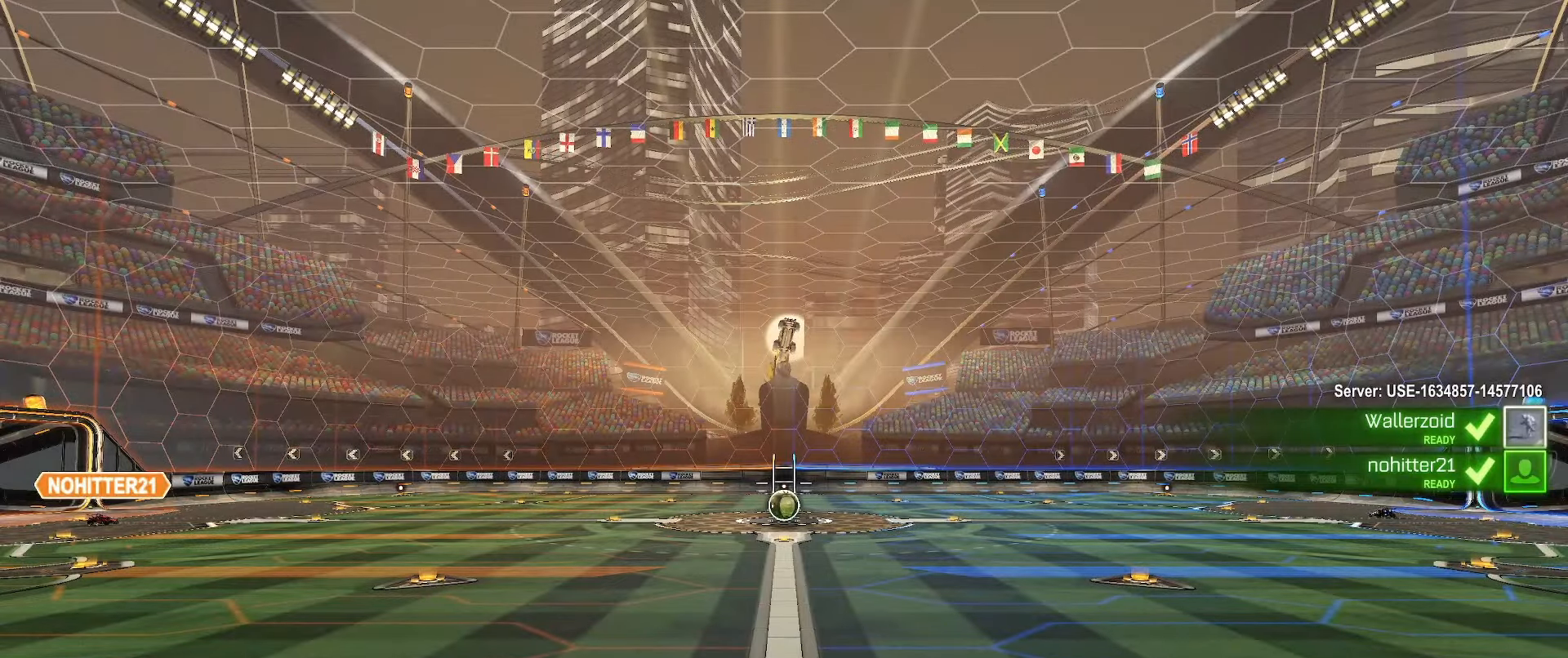
{"buttons": [], "left_stick": "center", "right_stick": "center", "events": []}
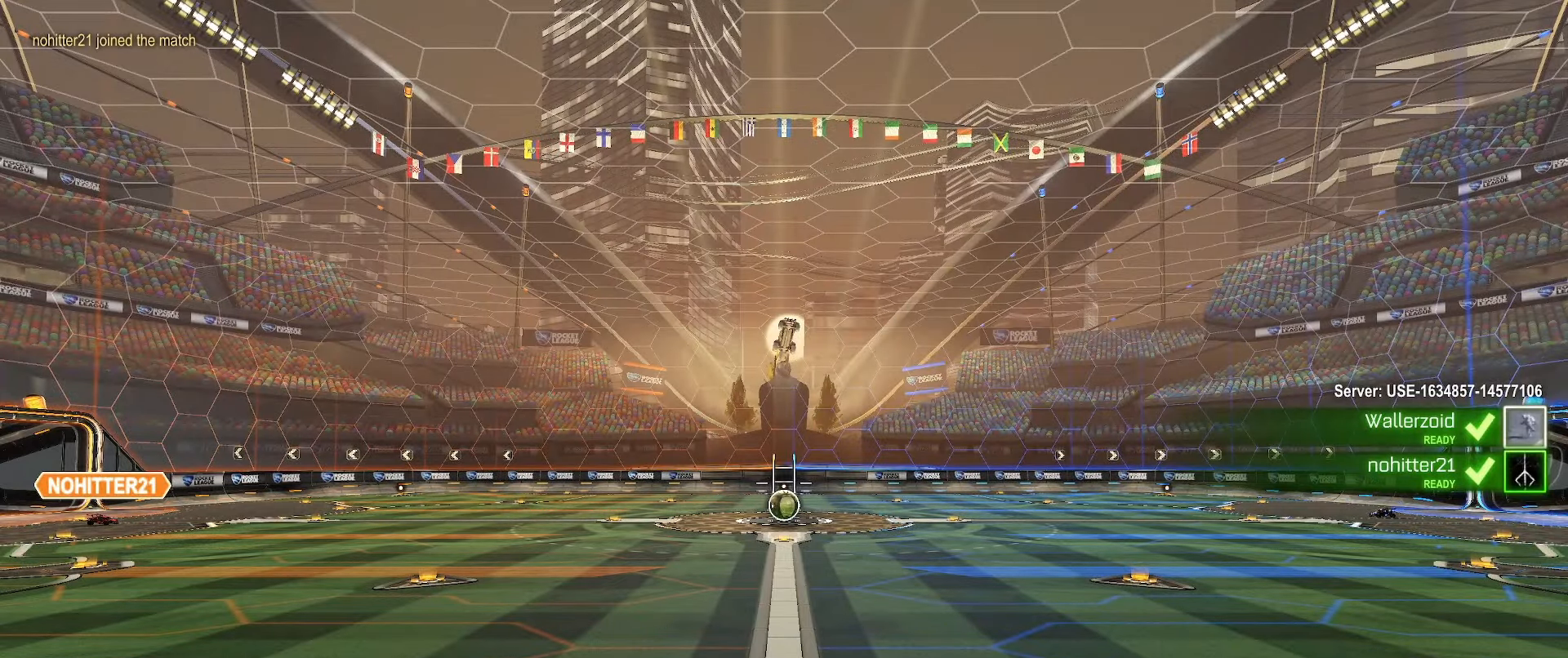
{"buttons": [], "left_stick": "center", "right_stick": "center", "events": []}
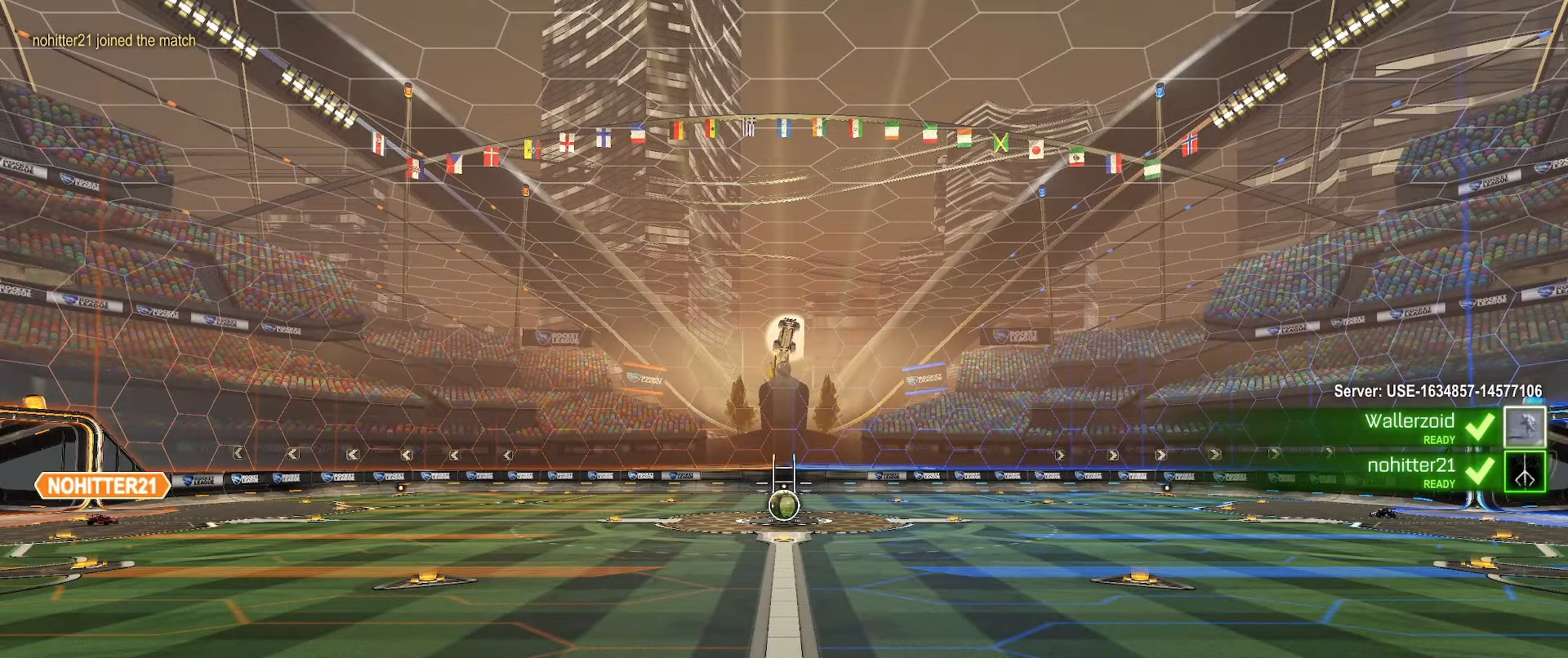
{"buttons": [], "left_stick": "center", "right_stick": "center", "events": []}
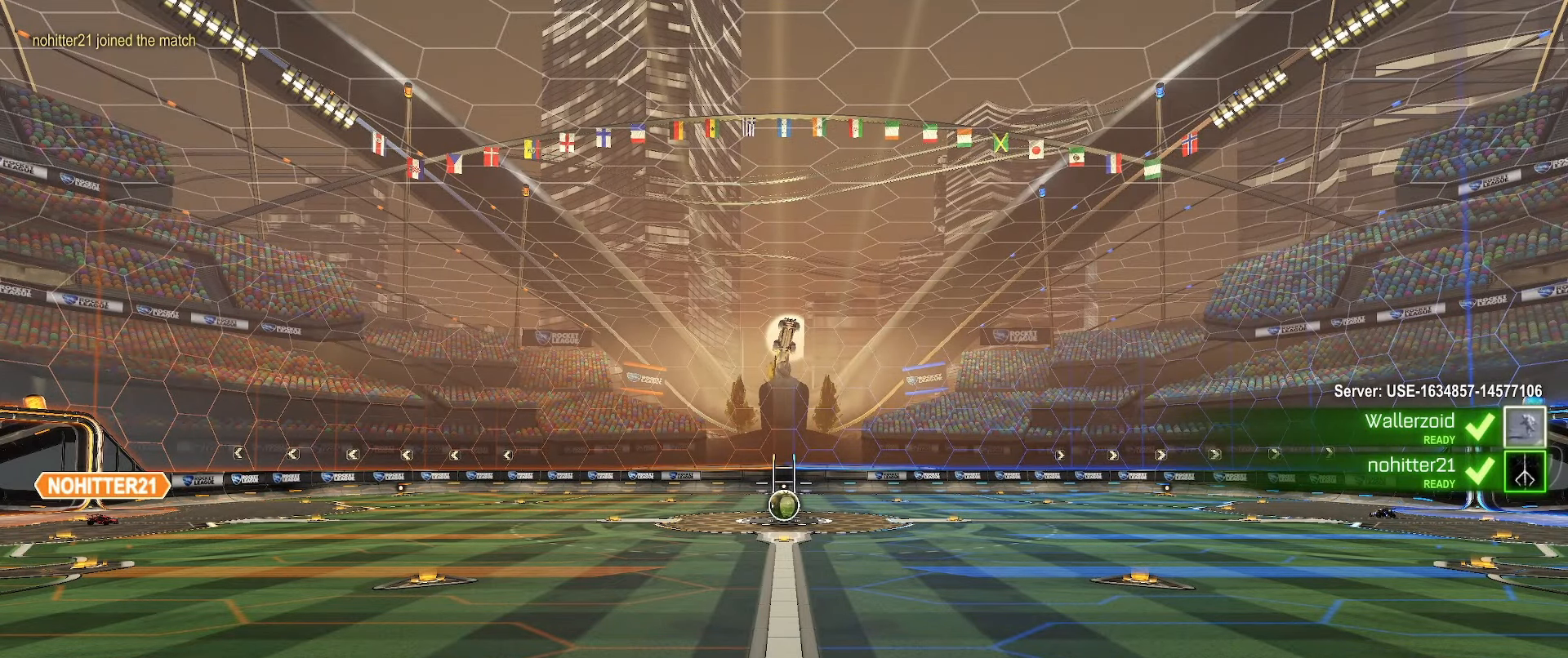
{"buttons": ["R2"], "left_stick": "center", "right_stick": "center", "events": [[317, "R2", "down"], [350, "R2", "up"], [433, "R2", "down"]]}
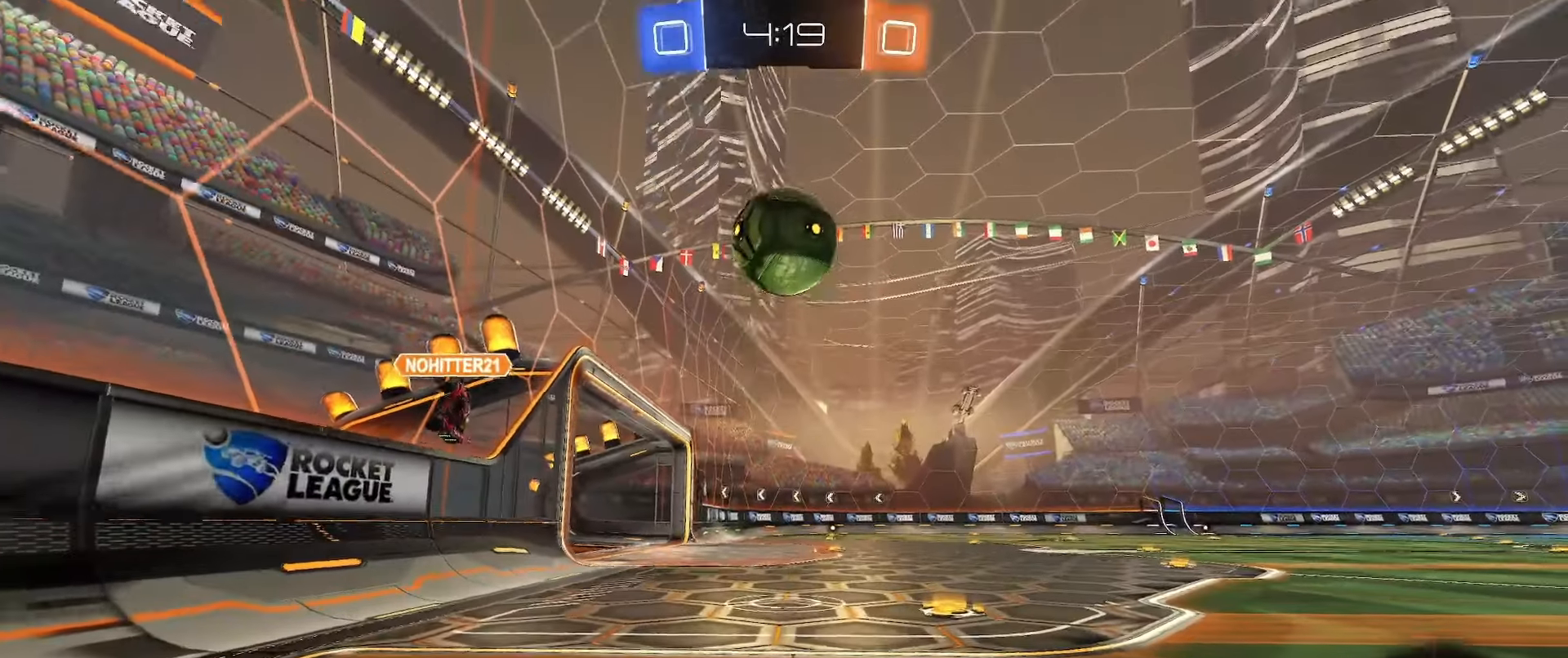
{"buttons": ["R2"], "left_stick": "right", "right_stick": "center", "events": [[83, "left_stick", "right"], [200, "left_stick", "center"], [333, "R2", "up"], [367, "left_stick", "right"], [433, "R2", "down"]]}
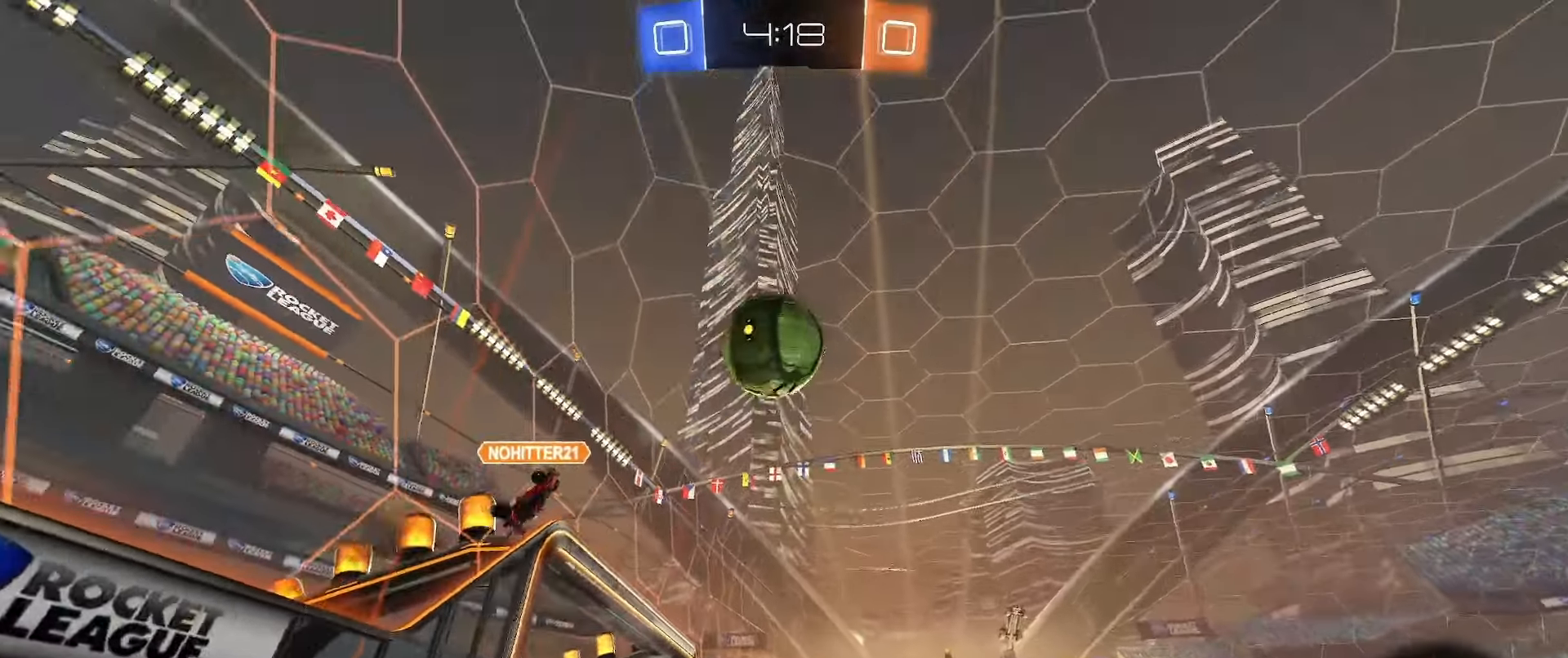
{"buttons": ["R2"], "left_stick": "center", "right_stick": "center", "events": [[350, "B", "down"], [433, "left_stick", "center"], [500, "B", "up"]]}
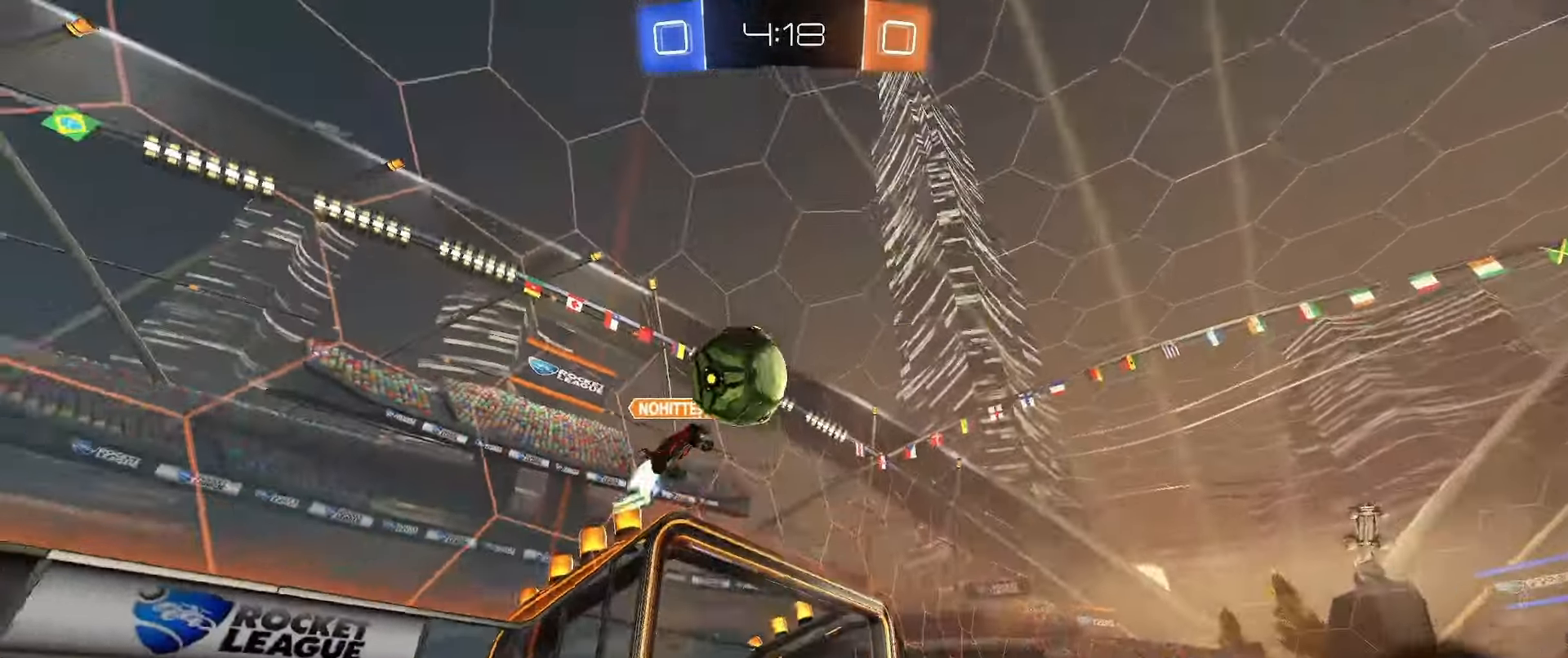
{"buttons": ["B", "R2"], "left_stick": "left", "right_stick": "center", "events": [[450, "left_stick", "left"], [483, "B", "down"]]}
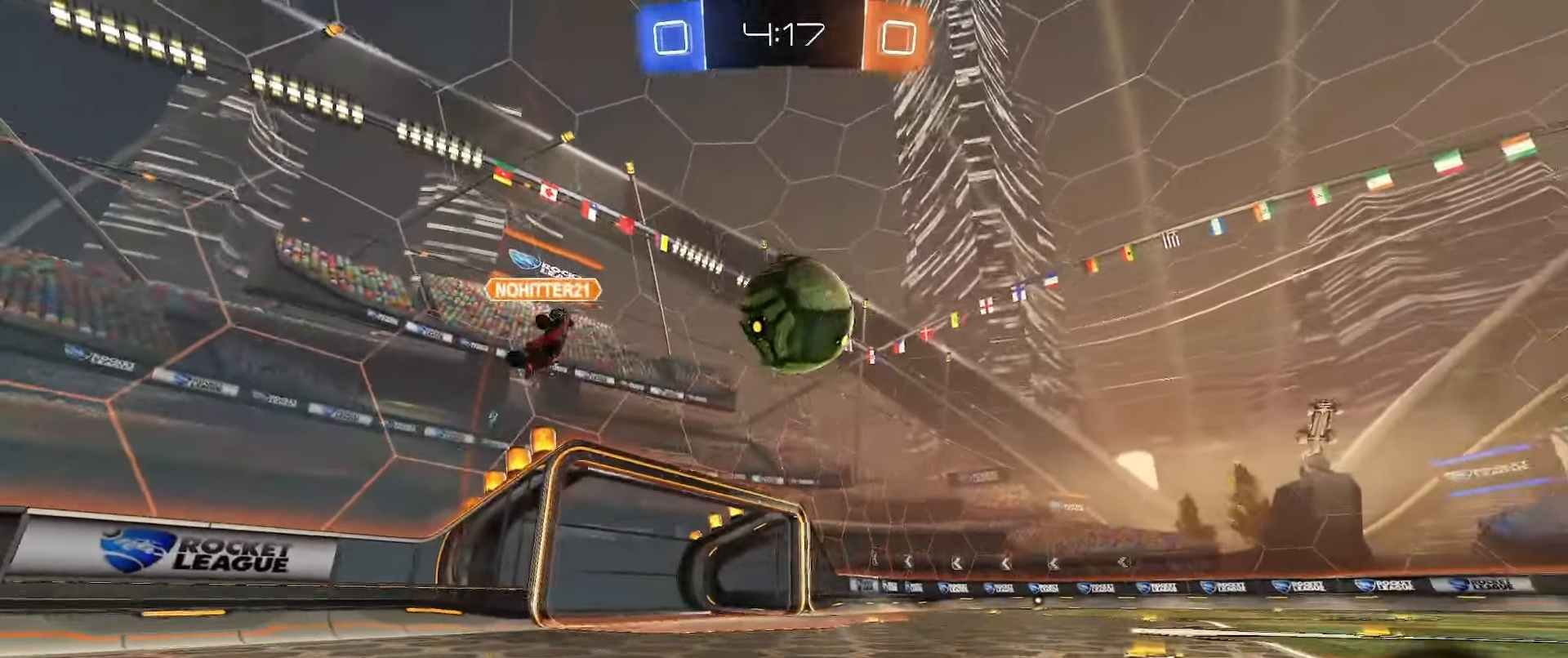
{"buttons": ["R2"], "left_stick": "down-right", "right_stick": "center", "events": [[50, "B", "up"], [100, "left_stick", "center"], [150, "R2", "up"], [250, "left_stick", "left"], [317, "L1", "down"], [333, "R2", "down"], [333, "Y", "down"], [400, "Y", "up"], [500, "L1", "up"], [500, "left_stick", "down-right"]]}
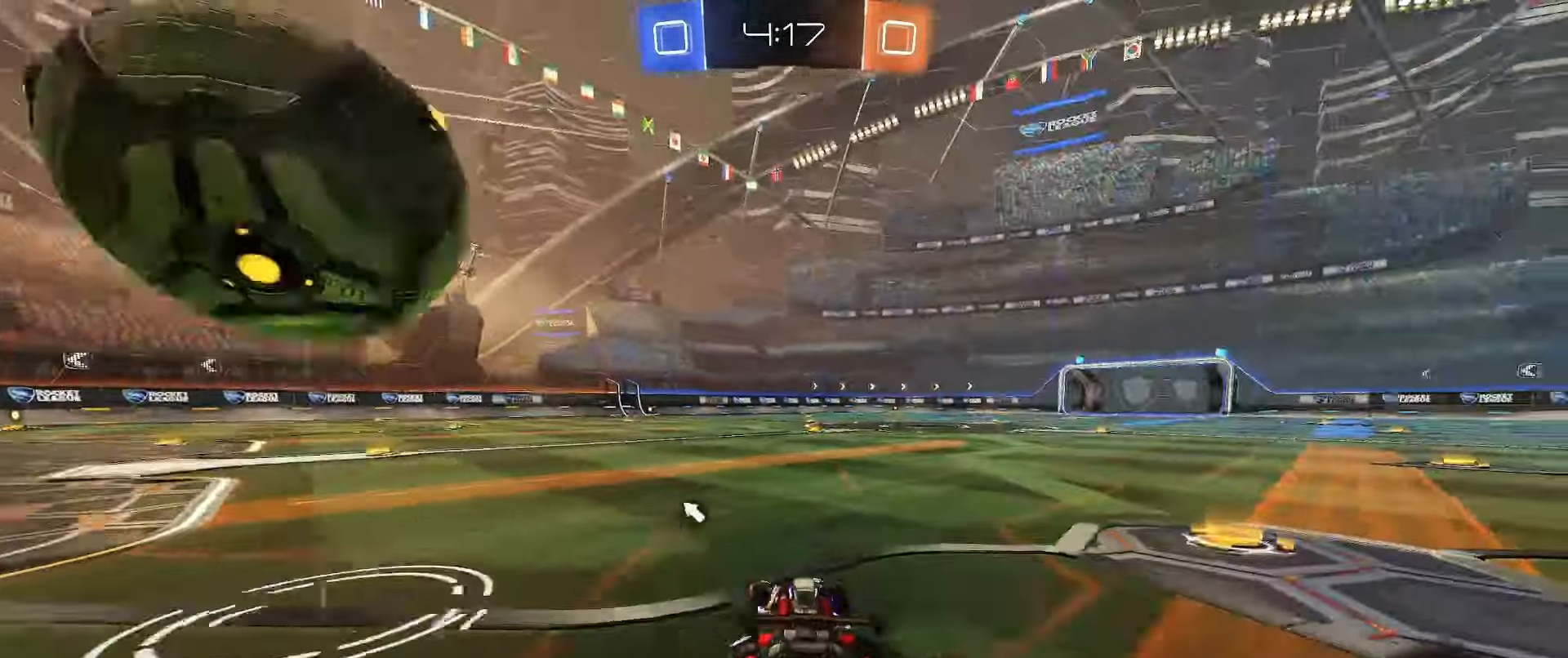
{"buttons": ["L1"], "left_stick": "down-left", "right_stick": "center", "events": [[67, "B", "down"], [83, "left_stick", "down-left"], [133, "B", "up"], [317, "left_stick", "center"], [367, "left_stick", "down-left"], [400, "R2", "up"], [483, "L1", "down"]]}
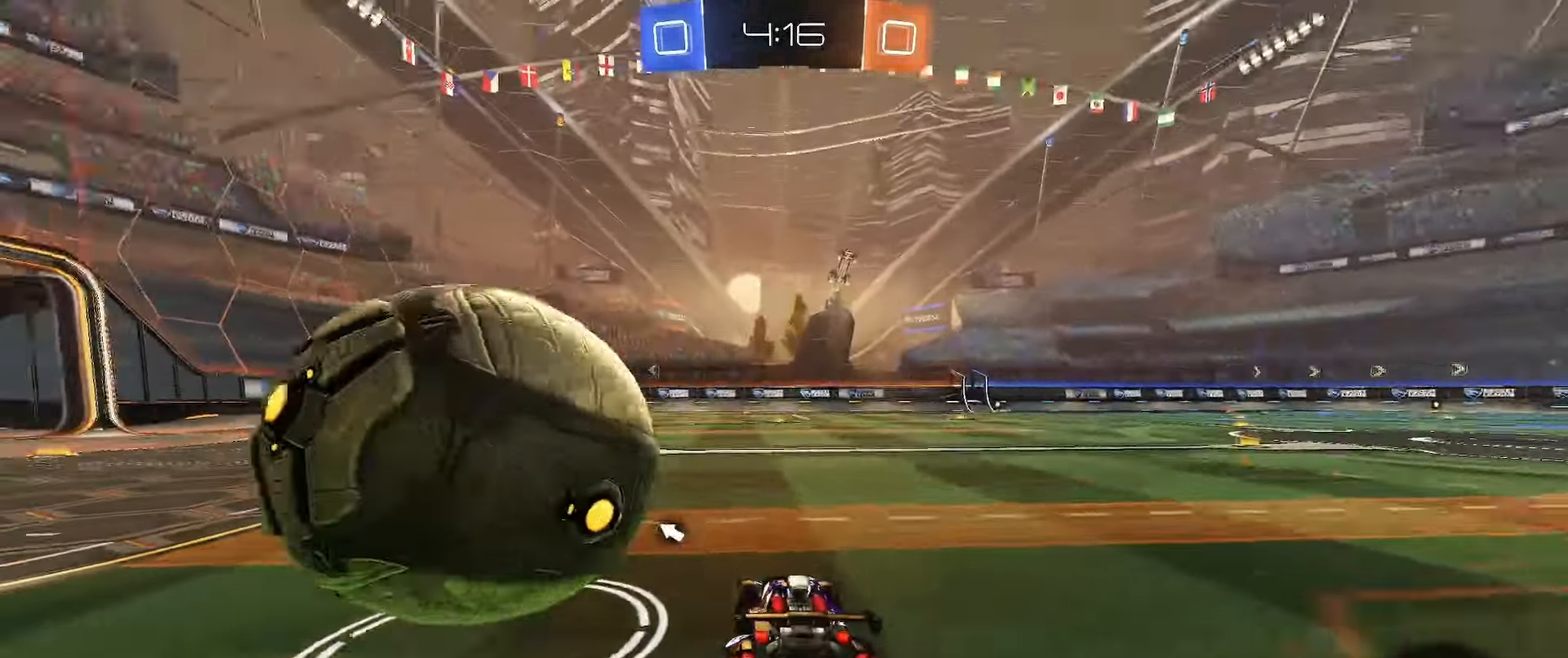
{"buttons": ["R2"], "left_stick": "down-right", "right_stick": "center", "events": [[100, "L1", "up"], [183, "R2", "down"], [467, "left_stick", "down-right"]]}
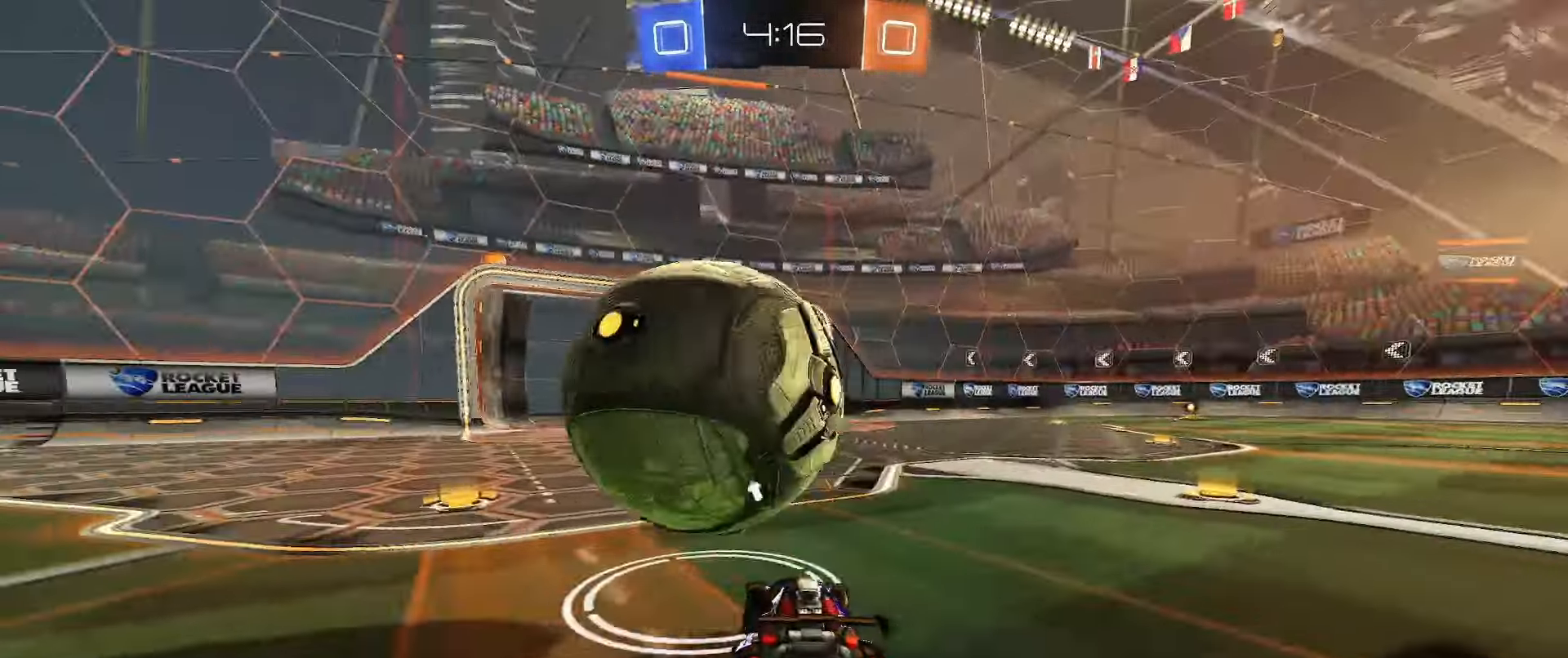
{"buttons": ["L1", "L2"], "left_stick": "down-left", "right_stick": "center", "events": [[50, "B", "down"], [67, "A", "down"], [83, "left_stick", "up-right"], [133, "L1", "down"], [133, "R2", "up"], [217, "L2", "down"], [233, "A", "up"], [233, "B", "up"], [317, "A", "down"], [317, "B", "down"], [400, "left_stick", "down-left"], [433, "B", "up"], [450, "A", "up"]]}
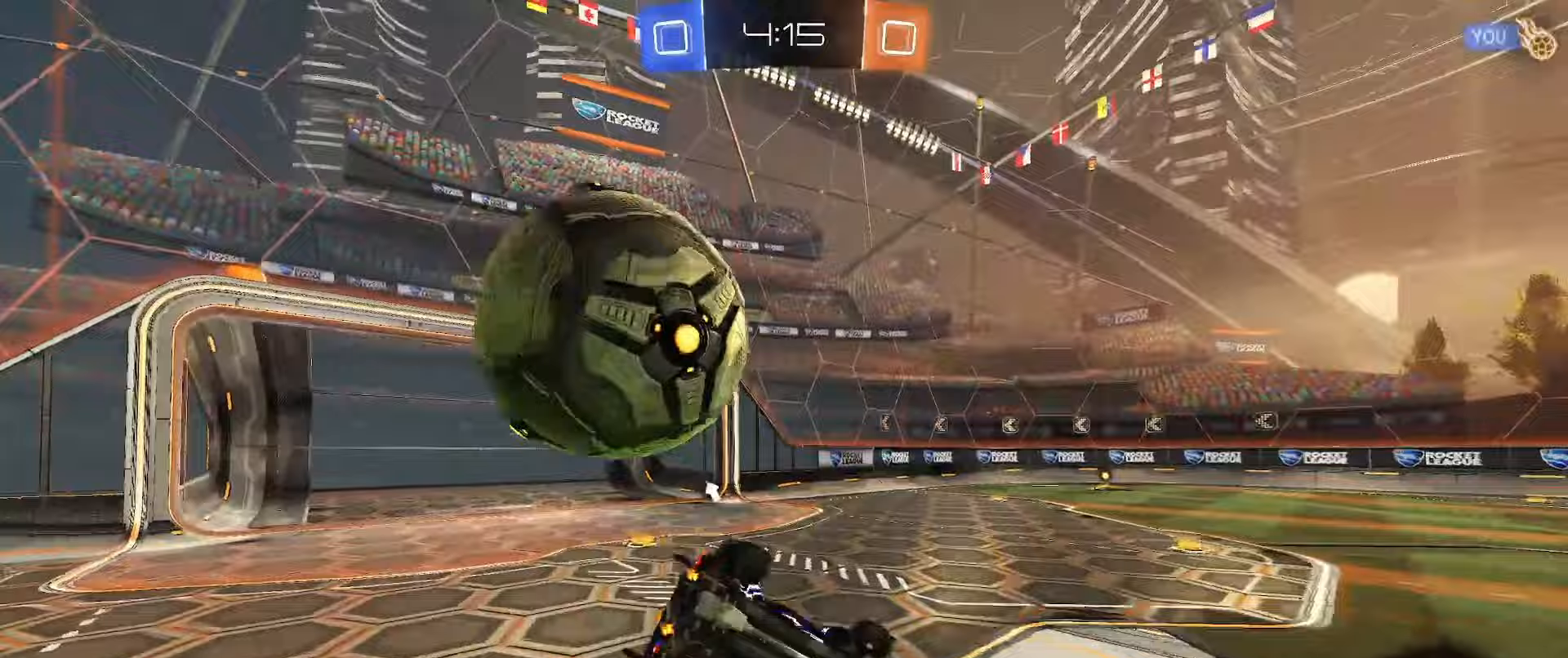
{"buttons": [], "left_stick": "down-left", "right_stick": "center", "events": [[233, "L1", "up"], [367, "Y", "down"], [450, "L2", "up"], [450, "Y", "up"]]}
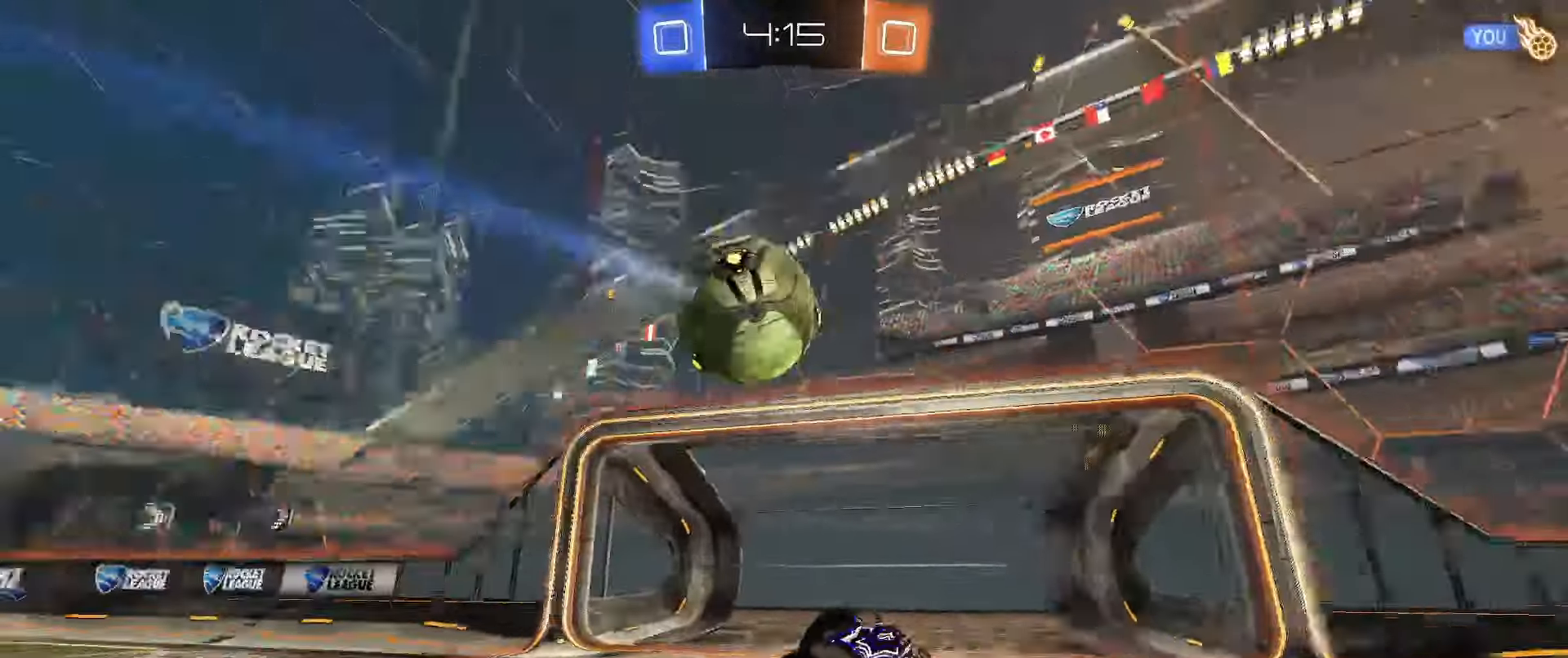
{"buttons": [], "left_stick": "right", "right_stick": "center", "events": [[50, "left_stick", "center"], [250, "left_stick", "down"], [450, "left_stick", "right"]]}
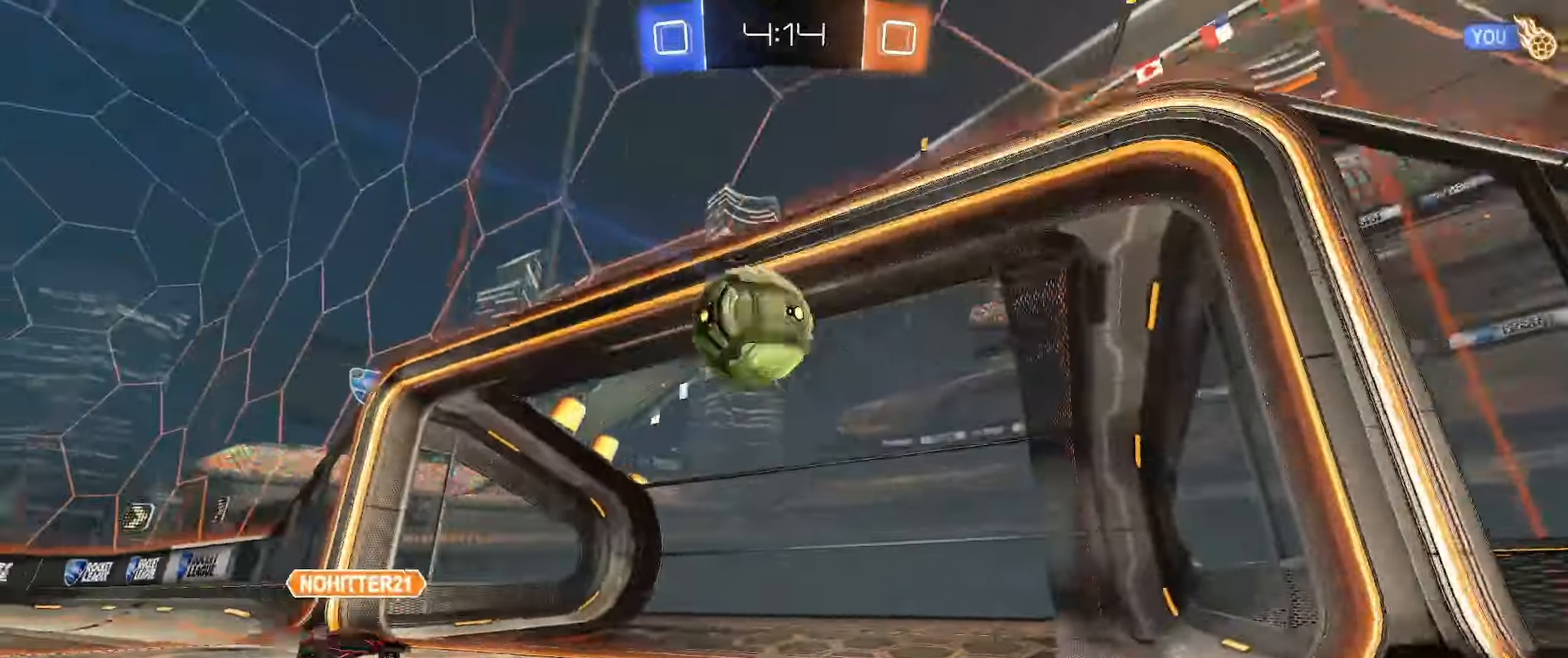
{"buttons": ["L2"], "left_stick": "right", "right_stick": "center", "events": [[267, "R2", "down"], [283, "left_stick", "down"], [350, "L2", "down"], [350, "left_stick", "right"], [467, "R2", "up"]]}
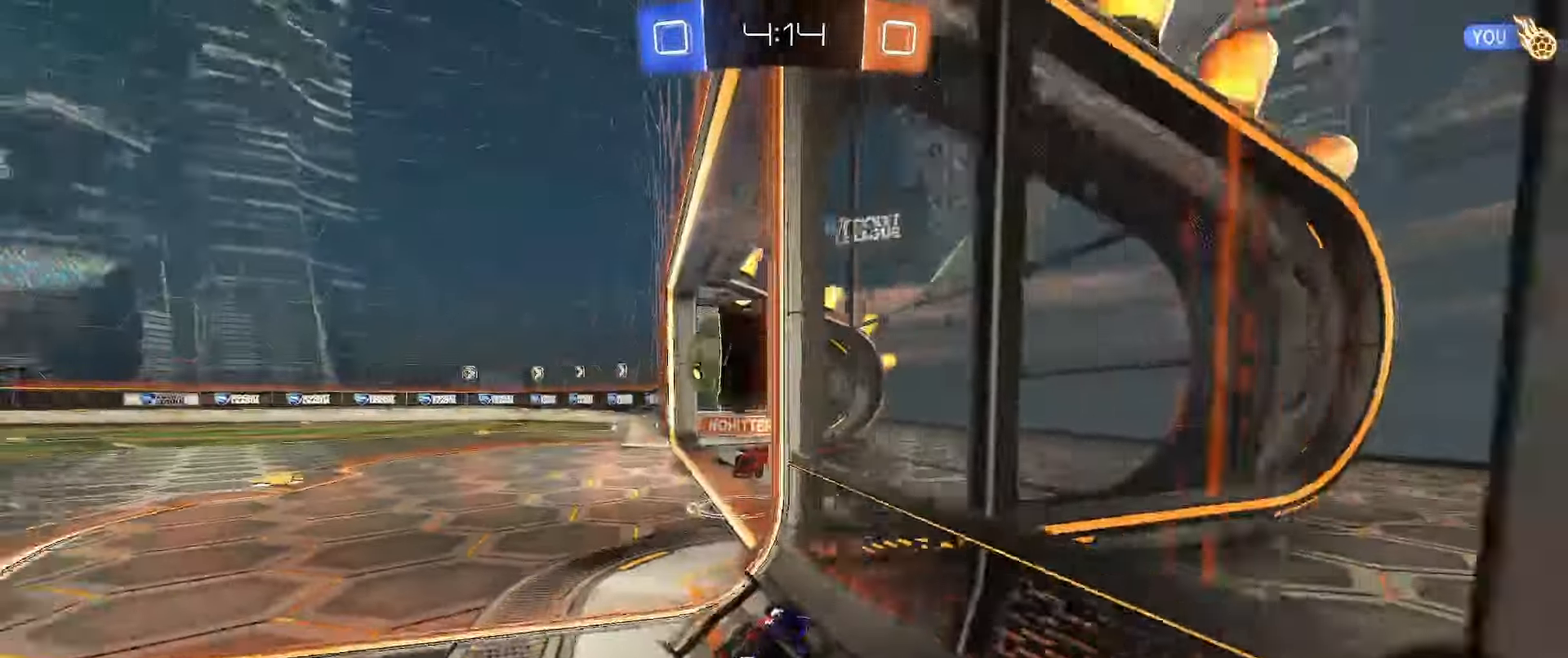
{"buttons": ["R2"], "left_stick": "right", "right_stick": "center", "events": [[17, "L2", "up"], [150, "L1", "down"], [150, "R2", "down"], [317, "L1", "up"], [383, "L1", "down"], [483, "L1", "up"]]}
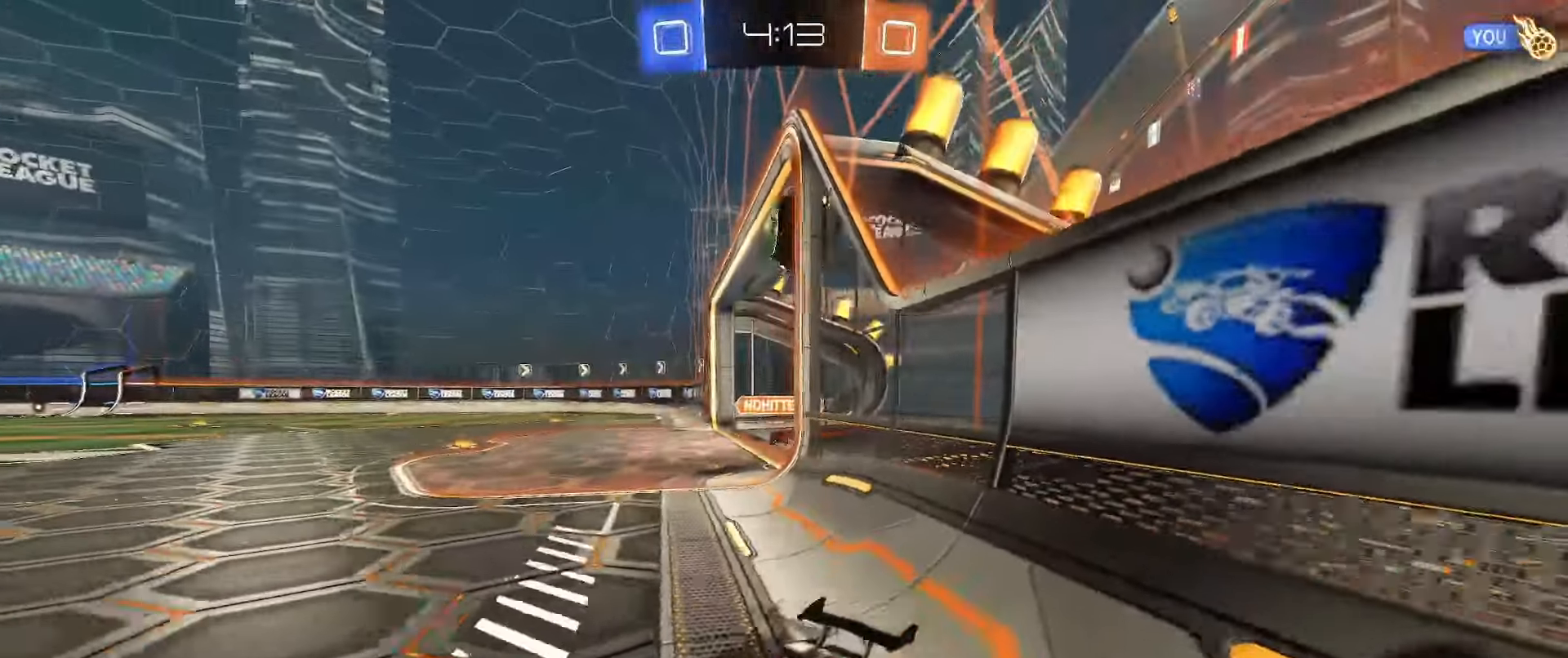
{"buttons": ["R2"], "left_stick": "down-right", "right_stick": "center", "events": [[217, "L1", "down"], [283, "left_stick", "down-right"], [317, "L1", "up"]]}